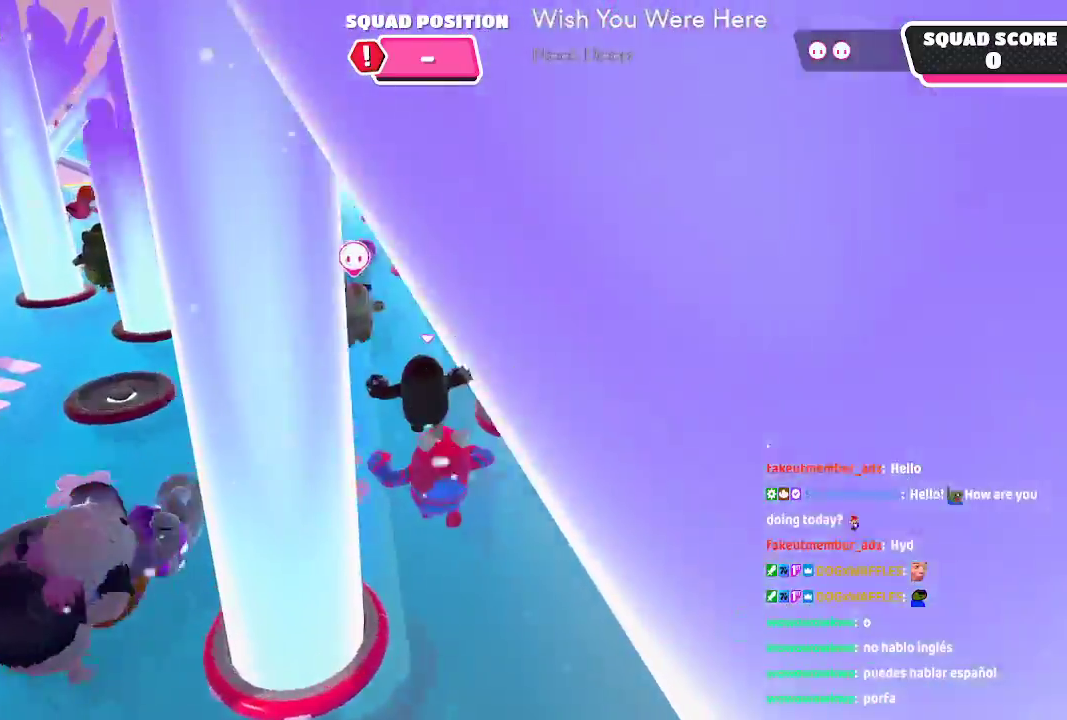
Gameplay with a controller (Xbox layout); each line is a JSON object with the inputs held at the frame after it (dt_ms = milliseconds from this image to that frame). "events" lists button and stick changes between this image and that frame as [ms after this image, input, new state], when the widget could be followed in between. Not read: L1 L2 L3 R1 R2 R3.
{"dt_ms": 500, "buttons": [], "left_stick": "up", "right_stick": "center", "events": [[83, "right_stick", "down"], [217, "right_stick", "center"]]}
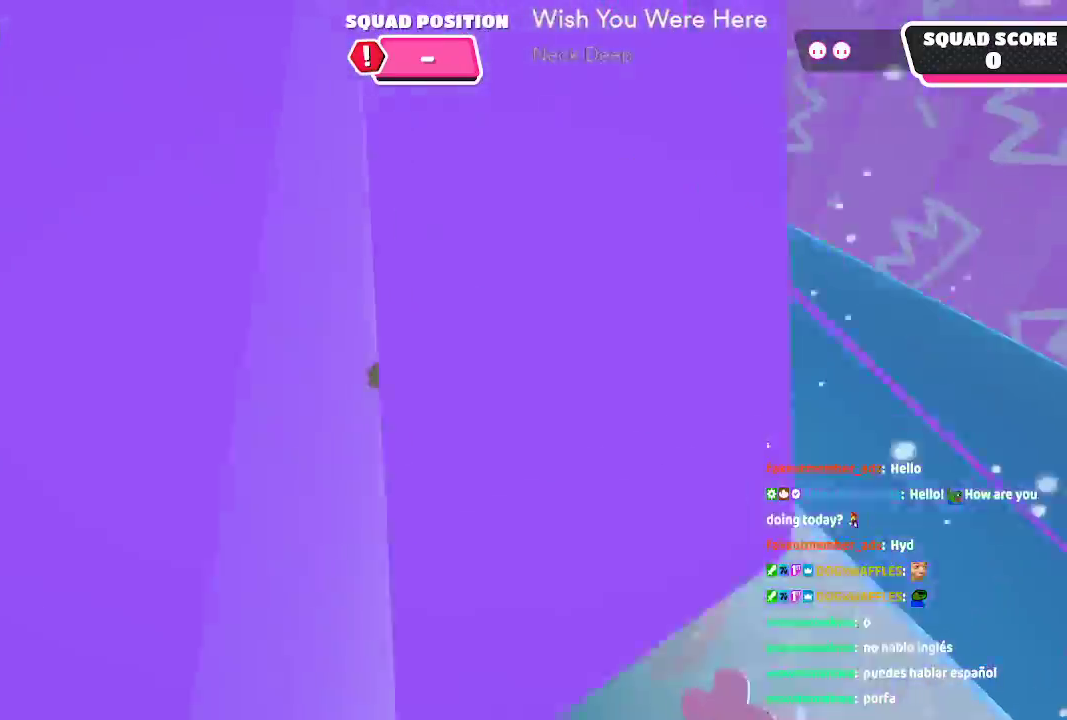
{"dt_ms": 500, "buttons": [], "left_stick": "up", "right_stick": "center", "events": [[83, "right_stick", "down-left"], [300, "right_stick", "center"]]}
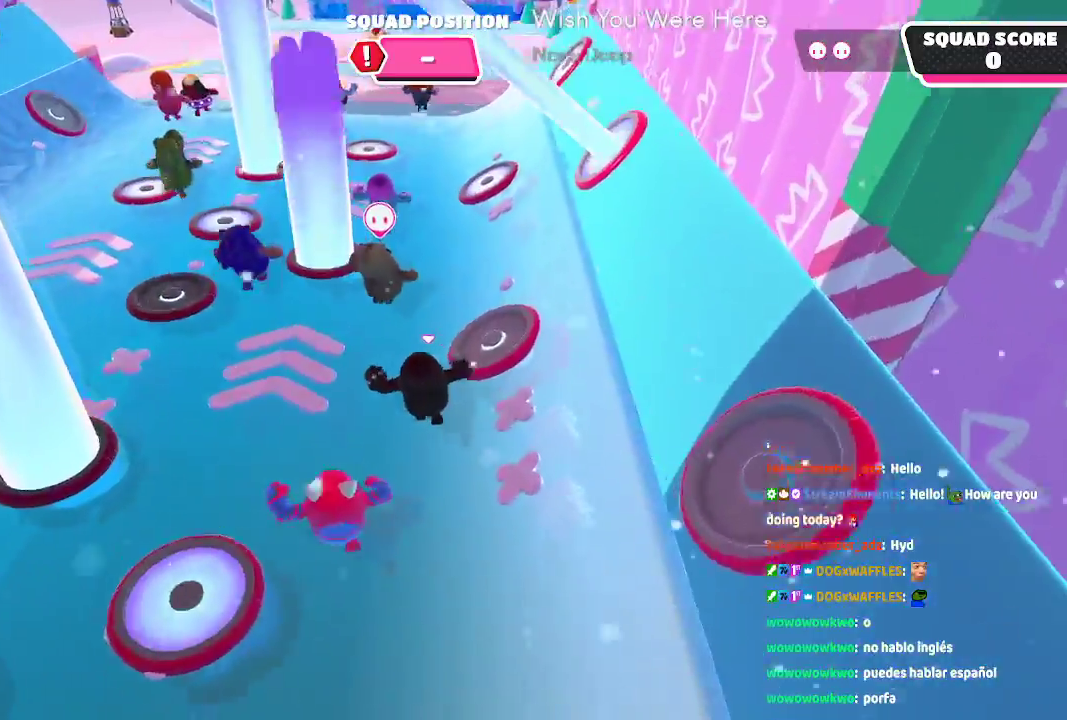
{"dt_ms": 500, "buttons": [], "left_stick": "up", "right_stick": "center", "events": []}
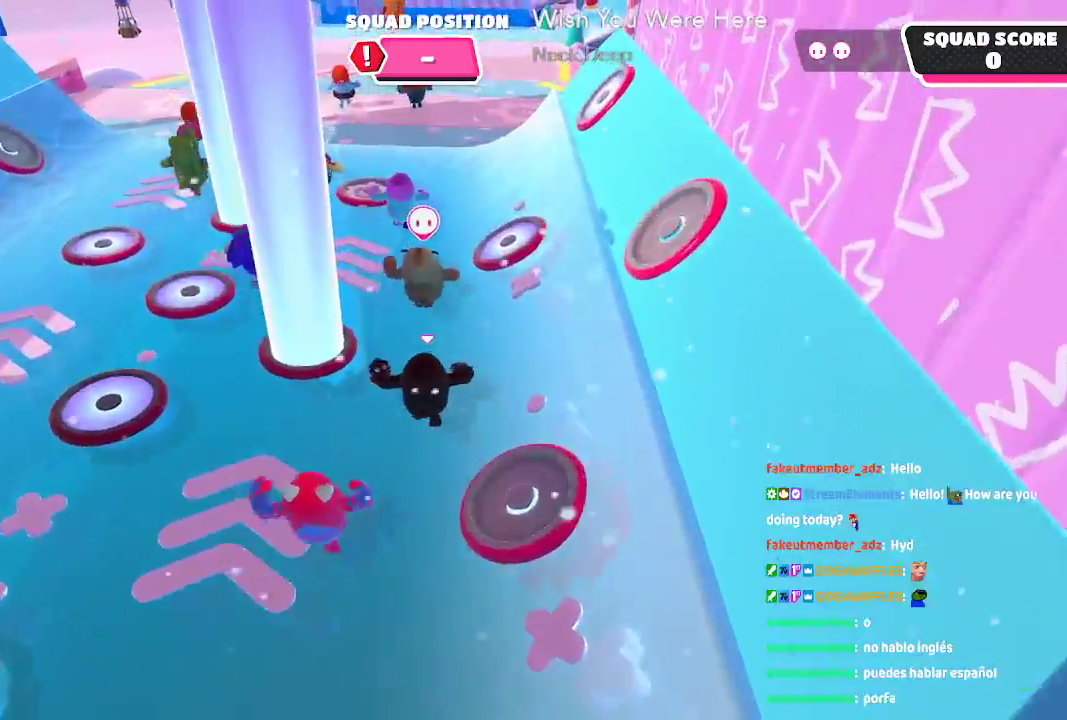
{"dt_ms": 500, "buttons": [], "left_stick": "up", "right_stick": "center", "events": []}
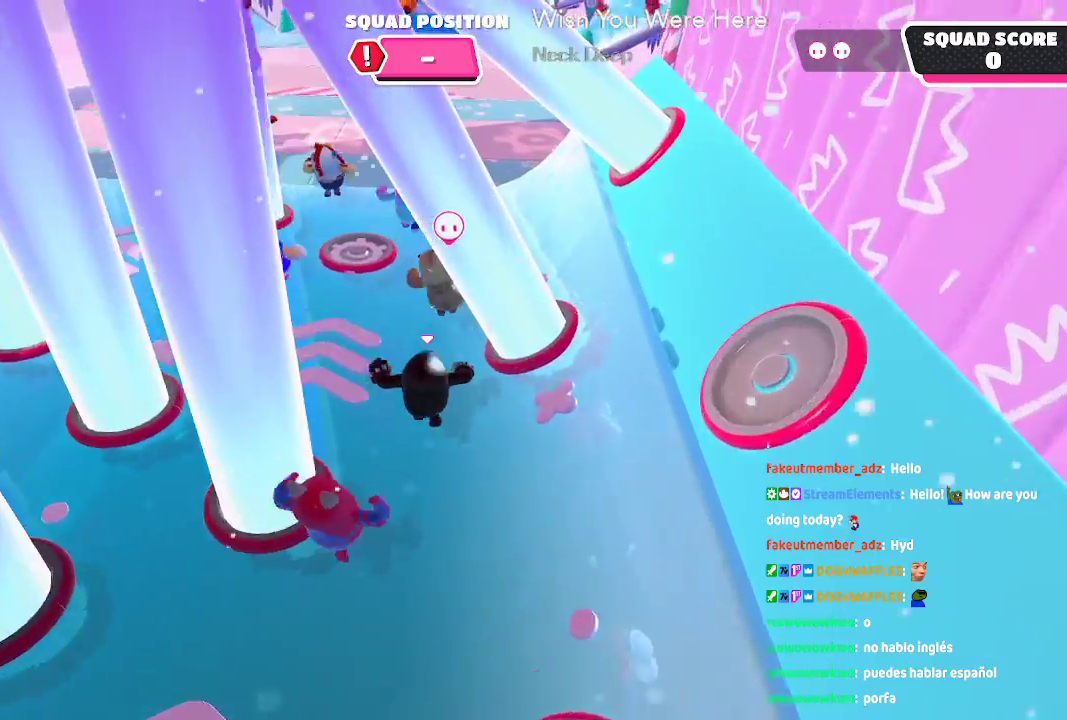
{"dt_ms": 500, "buttons": [], "left_stick": "up", "right_stick": "down", "events": [[467, "right_stick", "down"]]}
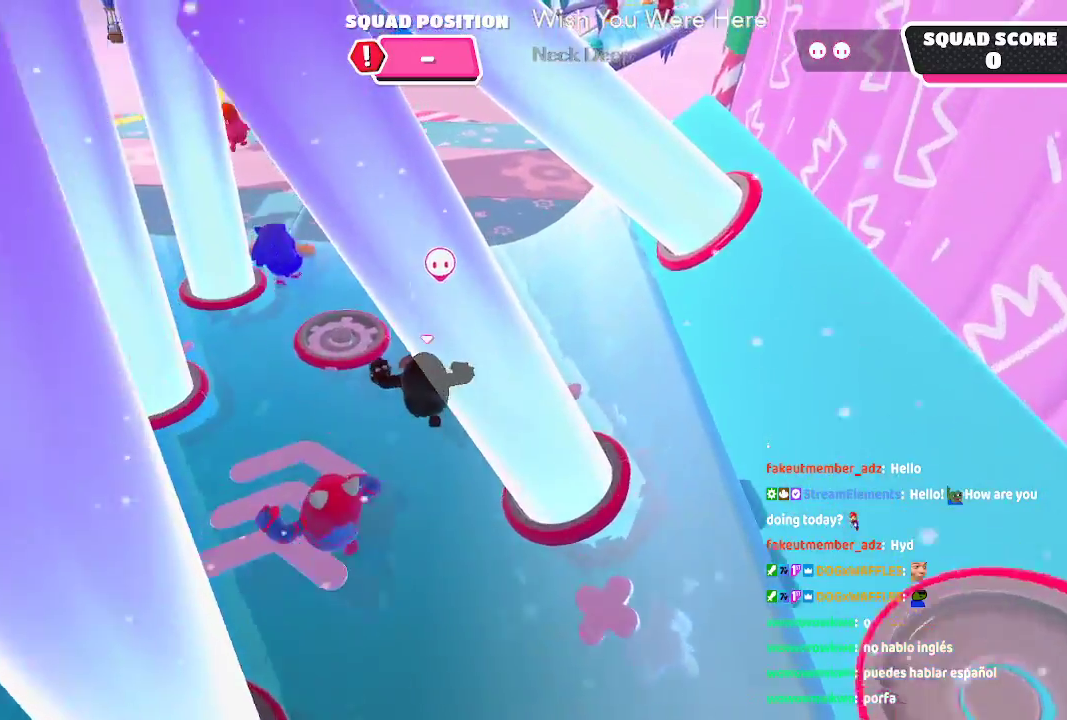
{"dt_ms": 500, "buttons": [], "left_stick": "up", "right_stick": "center", "events": [[300, "right_stick", "center"]]}
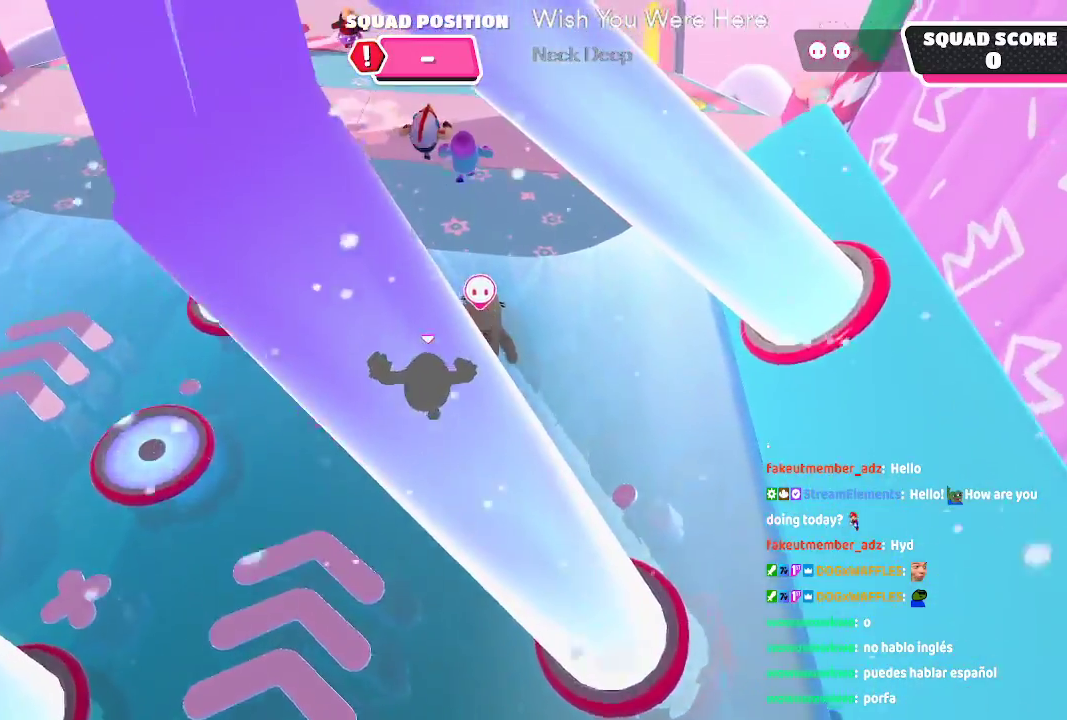
{"dt_ms": 500, "buttons": [], "left_stick": "up", "right_stick": "center", "events": []}
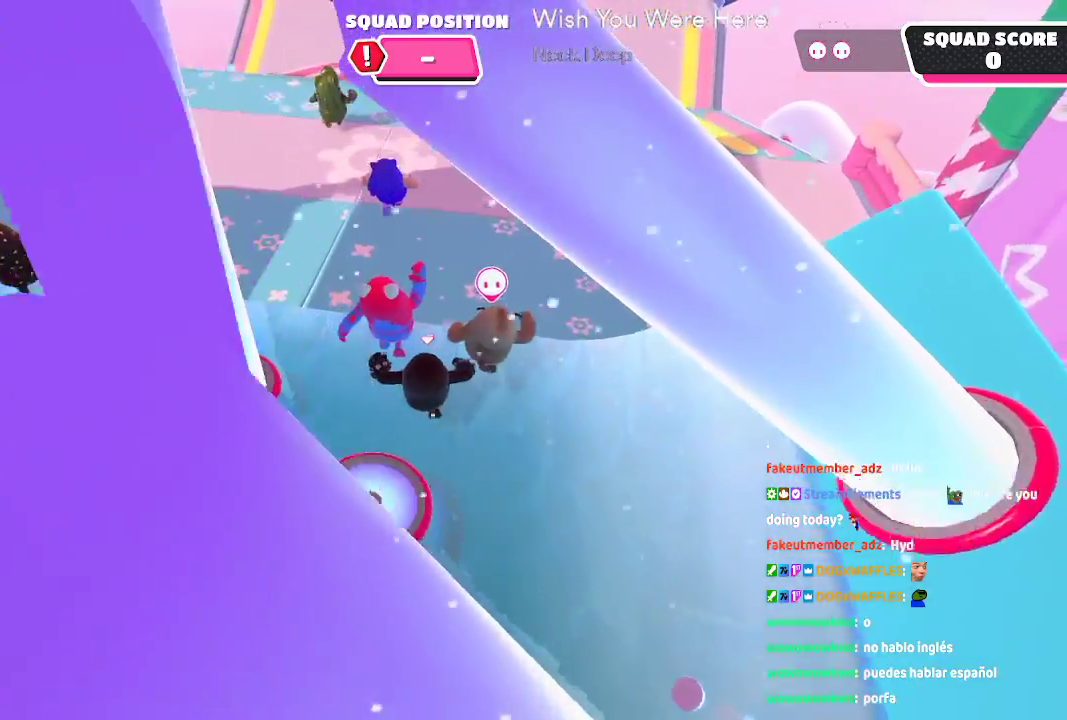
{"dt_ms": 500, "buttons": [], "left_stick": "up", "right_stick": "center", "events": [[83, "right_stick", "right"], [233, "right_stick", "center"]]}
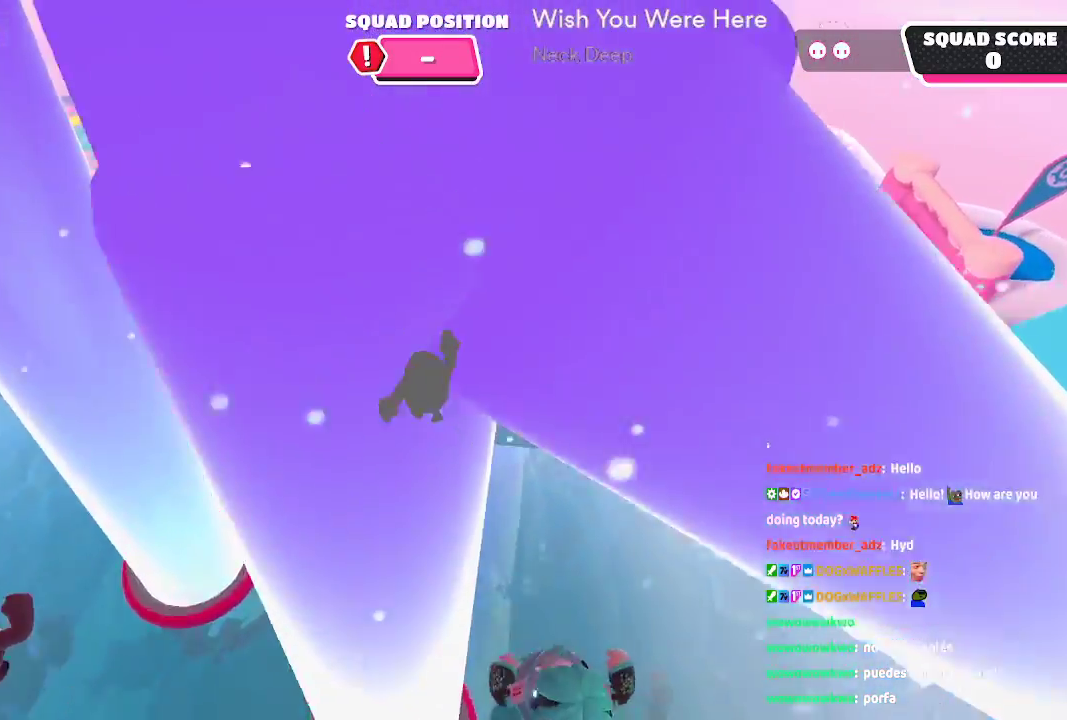
{"dt_ms": 500, "buttons": [], "left_stick": "up", "right_stick": "center", "events": [[100, "right_stick", "right"], [250, "right_stick", "center"]]}
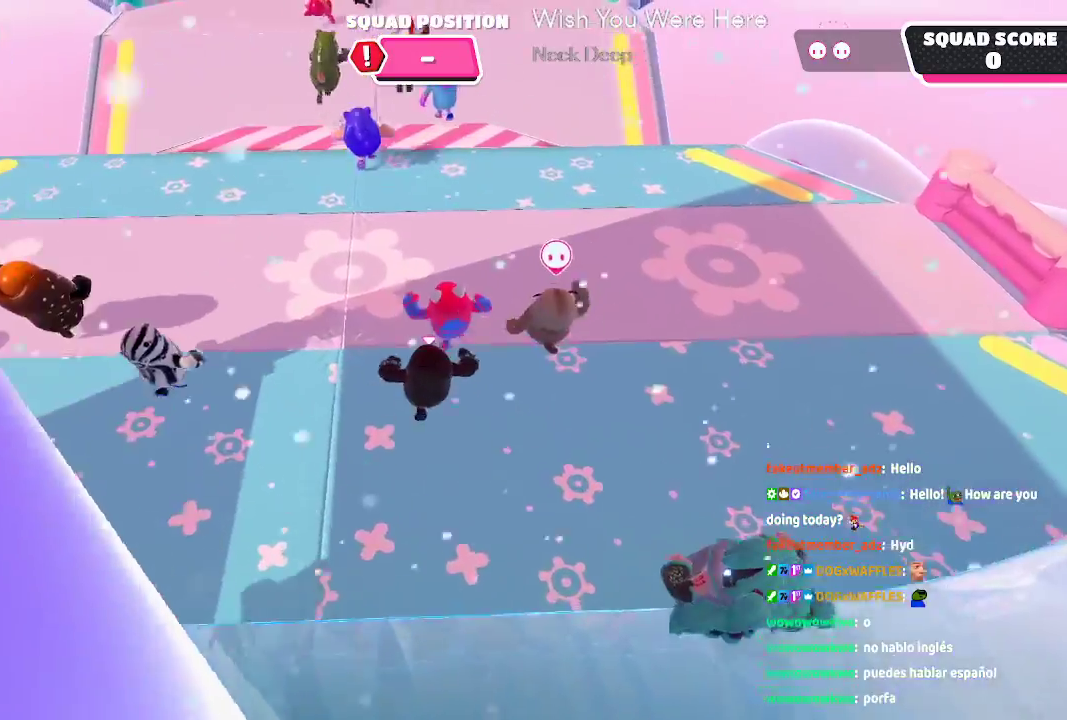
{"dt_ms": 500, "buttons": [], "left_stick": "up", "right_stick": "center", "events": [[267, "right_stick", "right"], [500, "right_stick", "center"]]}
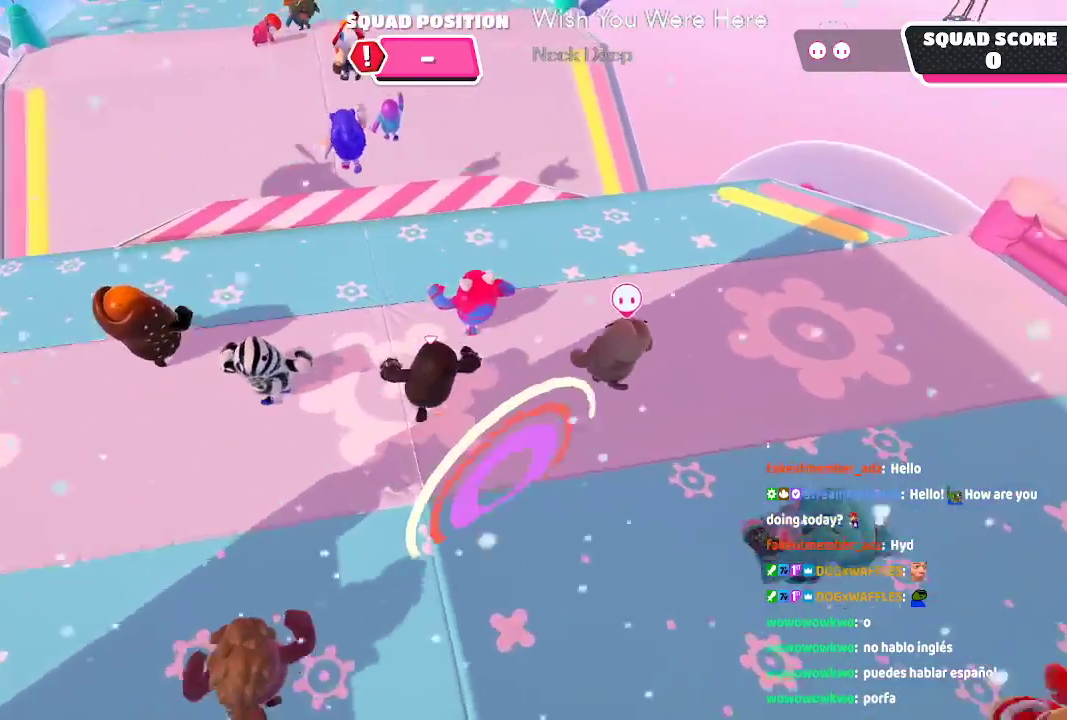
{"dt_ms": 1000, "buttons": [], "left_stick": "up", "right_stick": "center", "events": [[183, "right_stick", "right"], [333, "right_stick", "center"], [533, "right_stick", "right"], [633, "right_stick", "center"]]}
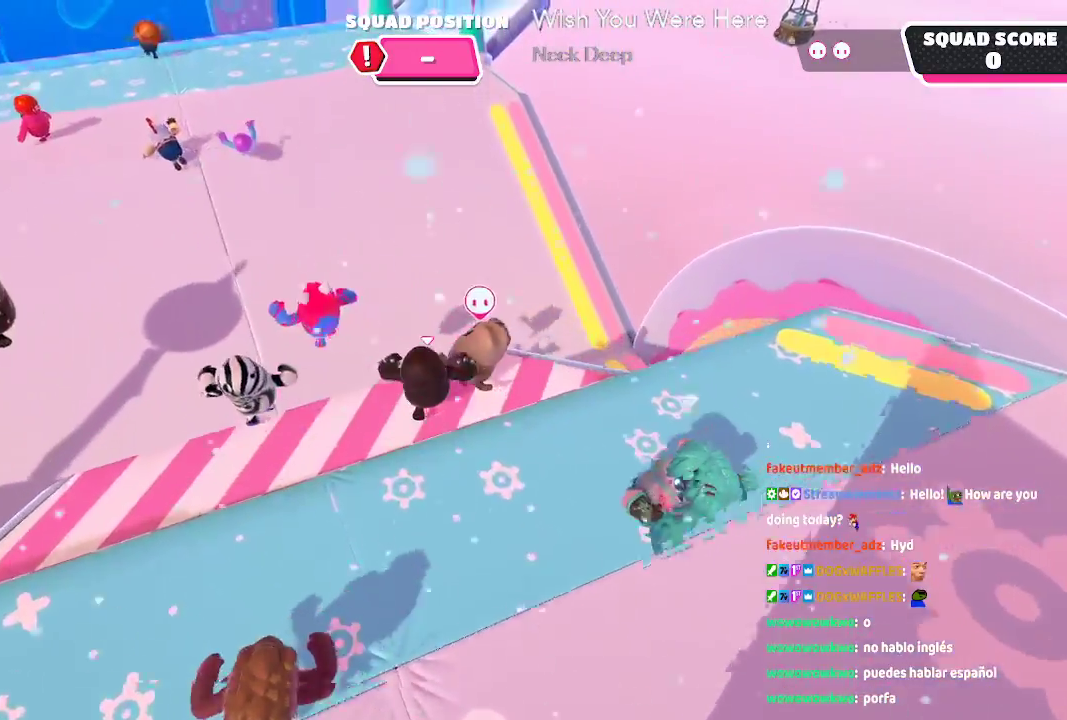
{"dt_ms": 500, "buttons": [], "left_stick": "up", "right_stick": "center", "events": [[117, "A", "down"], [267, "A", "up"]]}
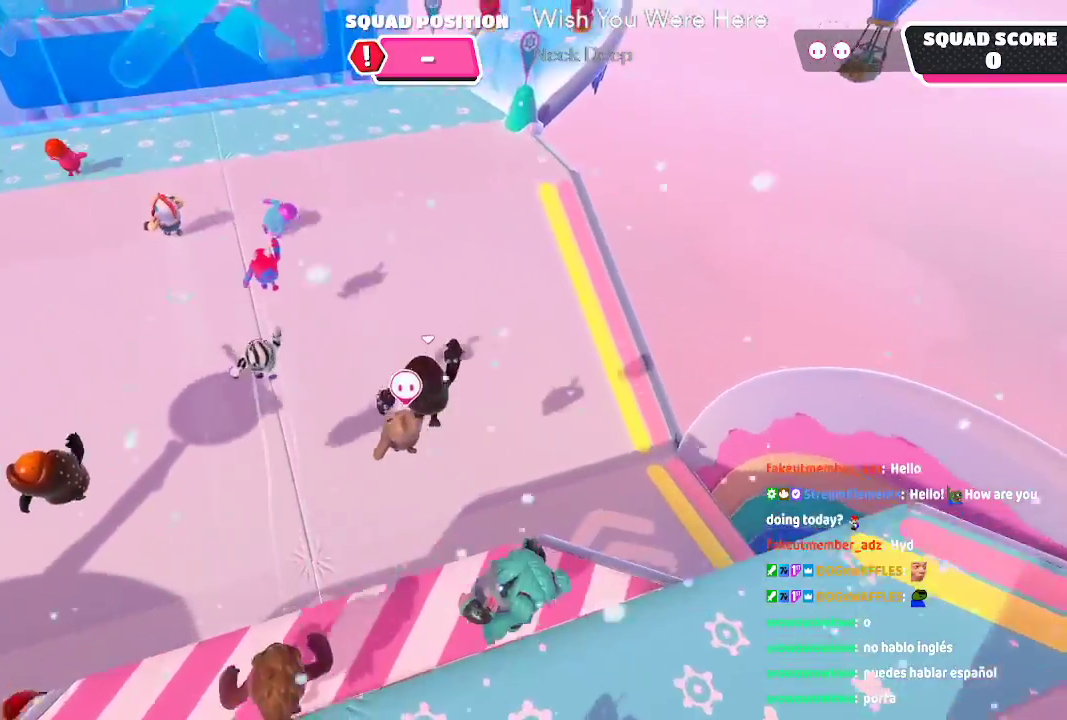
{"dt_ms": 500, "buttons": [], "left_stick": "up", "right_stick": "up", "events": [[250, "right_stick", "up"]]}
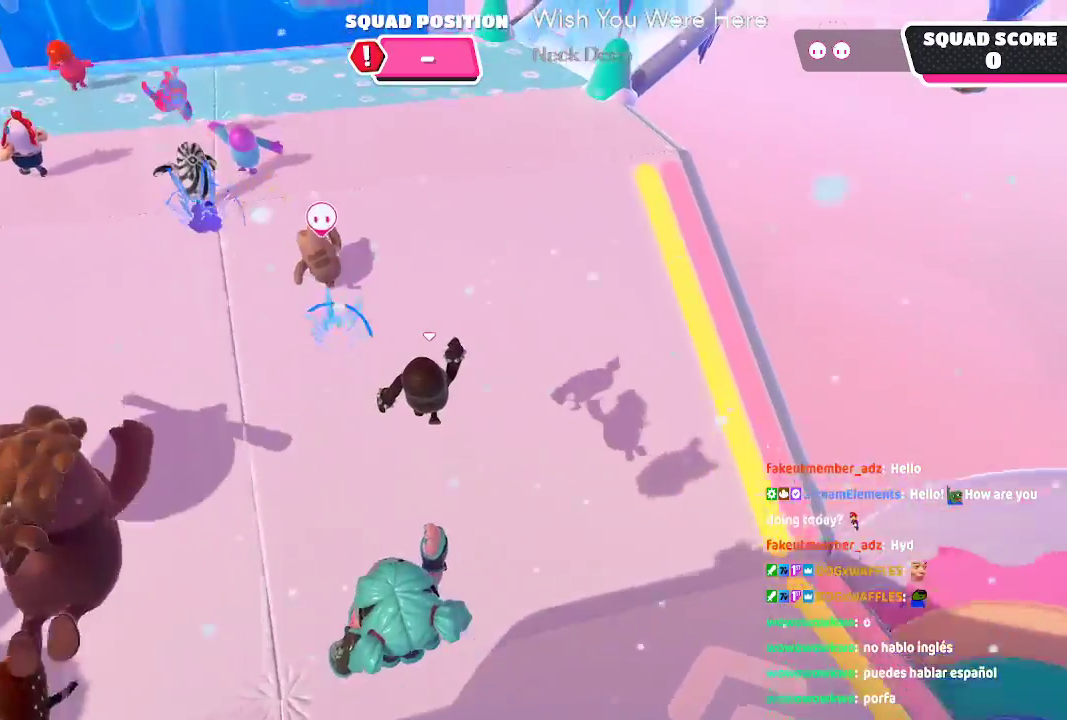
{"dt_ms": 500, "buttons": [], "left_stick": "up", "right_stick": "up"}
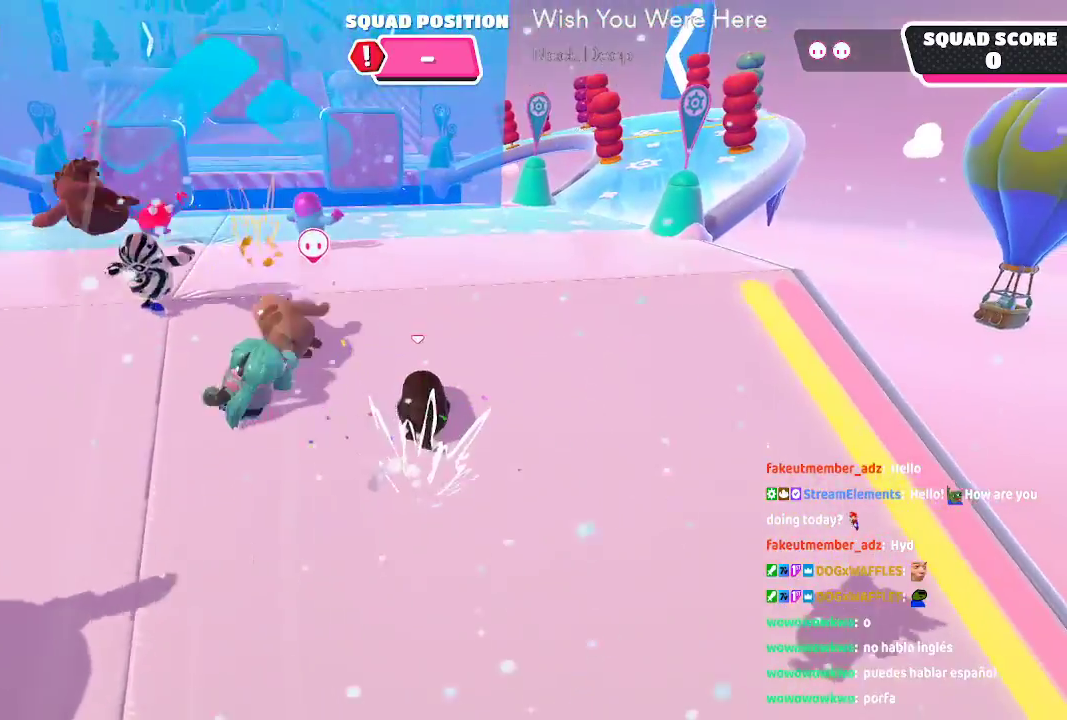
{"dt_ms": 500, "buttons": [], "left_stick": "up", "right_stick": "center", "events": [[233, "right_stick", "right"], [400, "right_stick", "center"]]}
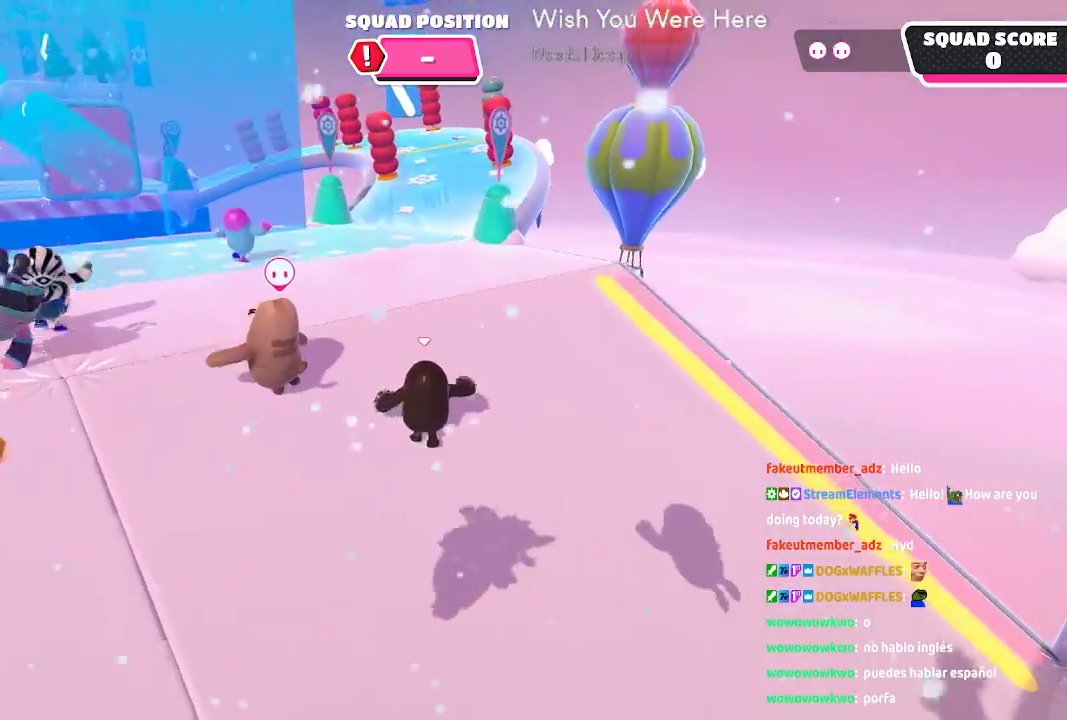
{"dt_ms": 500, "buttons": [], "left_stick": "up", "right_stick": "center"}
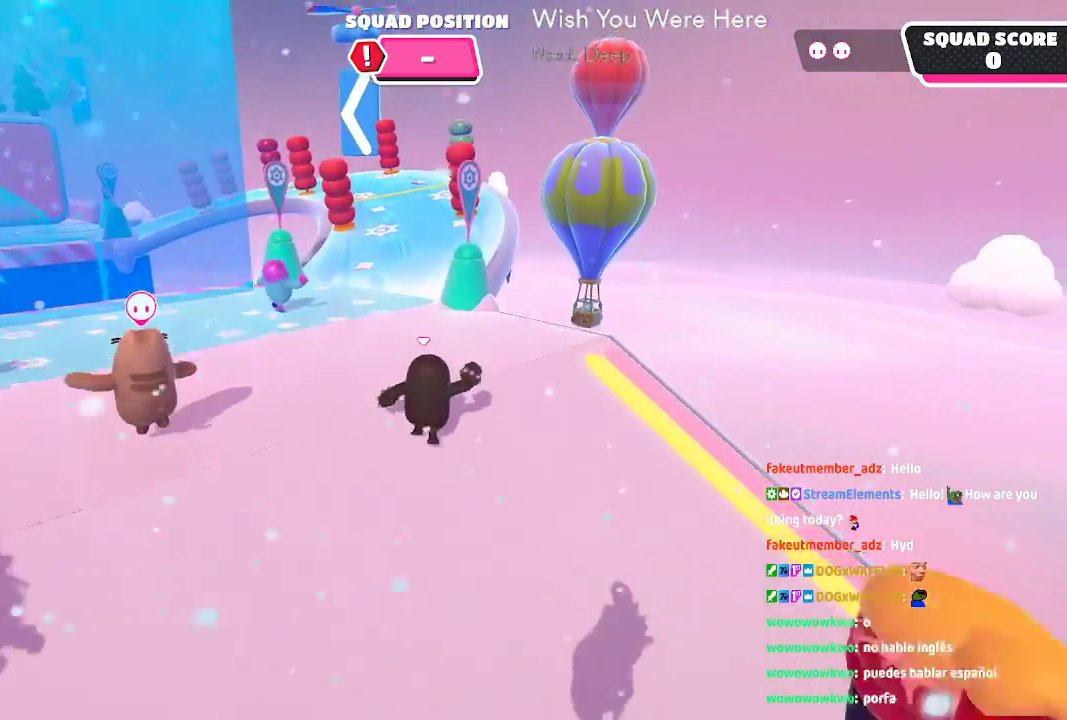
{"dt_ms": 500, "buttons": [], "left_stick": "up-left", "right_stick": "center", "events": [[367, "left_stick", "up-left"]]}
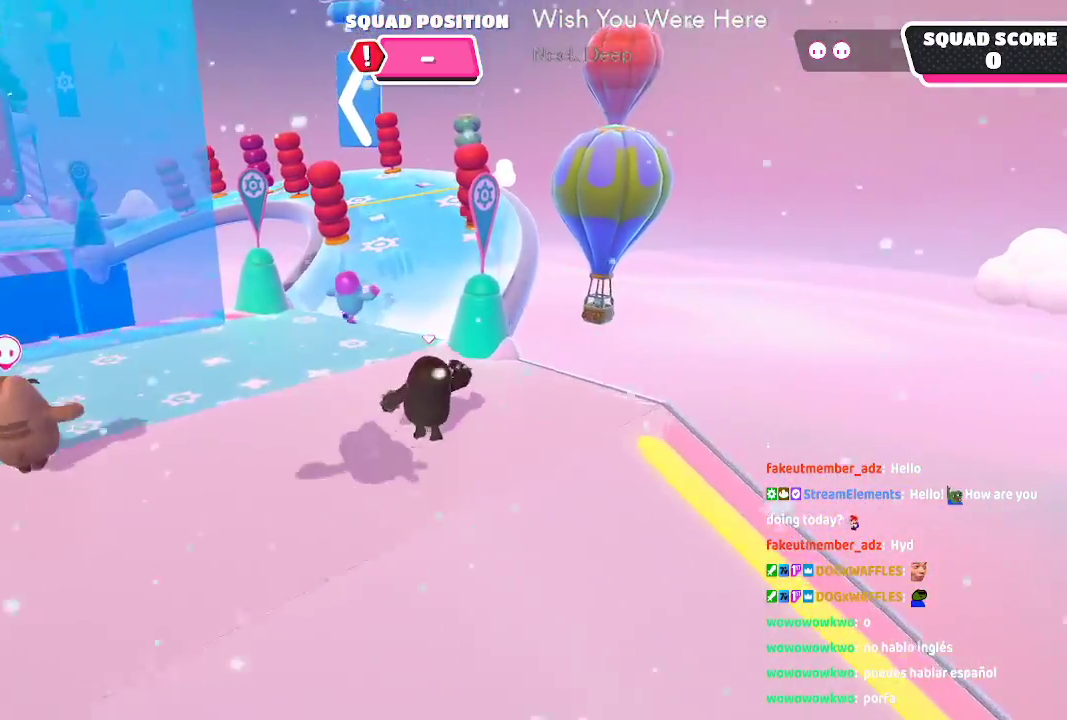
{"dt_ms": 500, "buttons": [], "left_stick": "up", "right_stick": "center", "events": [[150, "left_stick", "up"]]}
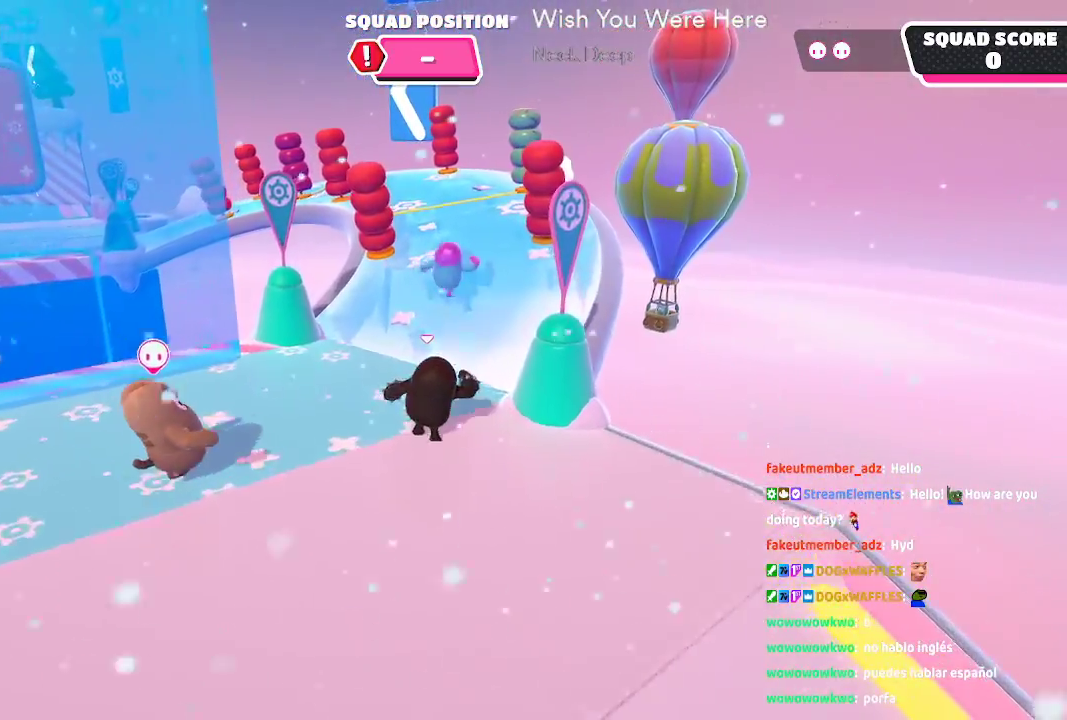
{"dt_ms": 500, "buttons": [], "left_stick": "up", "right_stick": "center", "events": []}
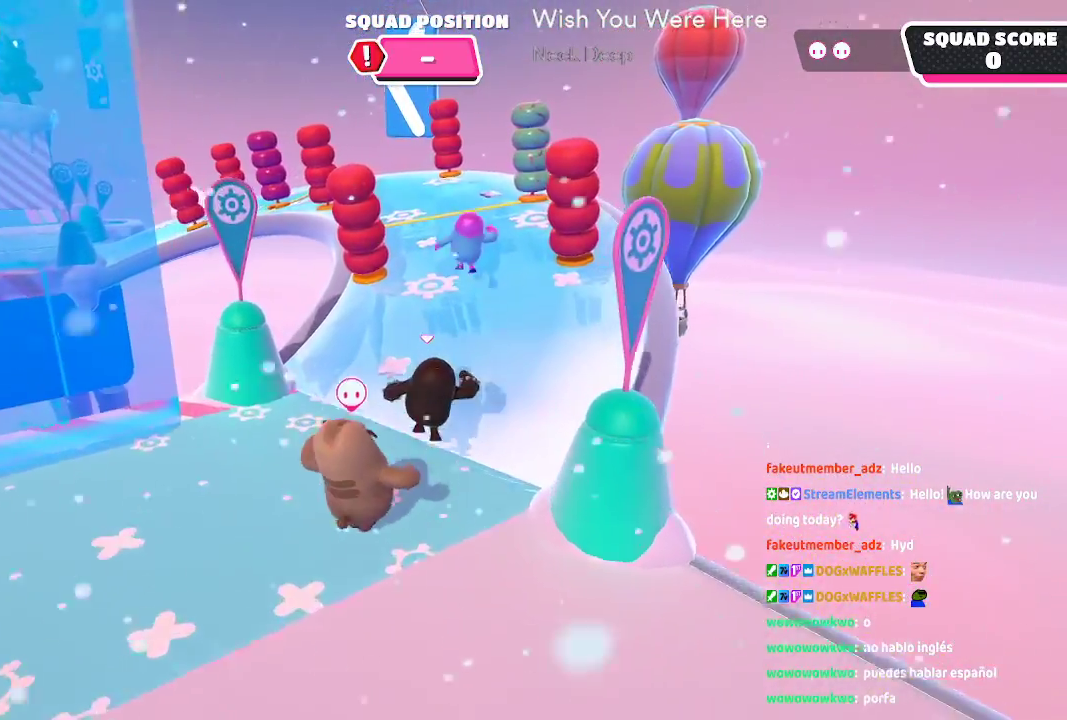
{"dt_ms": 500, "buttons": [], "left_stick": "up", "right_stick": "center", "events": [[250, "right_stick", "down"], [467, "right_stick", "center"]]}
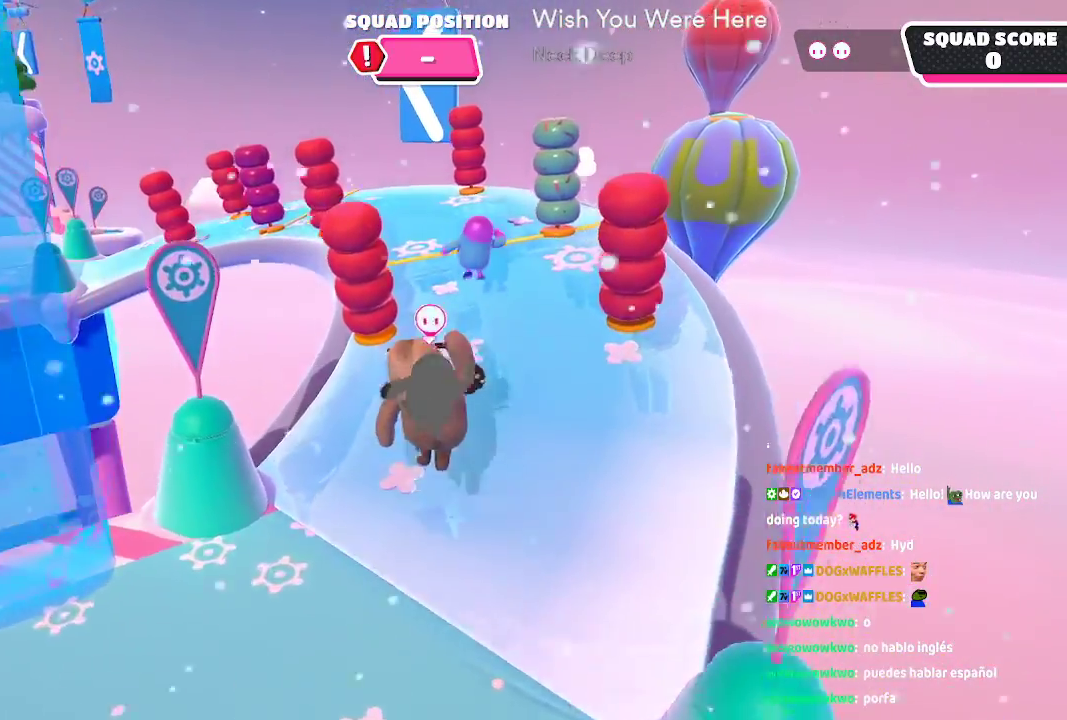
{"dt_ms": 1000, "buttons": [], "left_stick": "up", "right_stick": "down-left", "events": [[967, "right_stick", "down-left"]]}
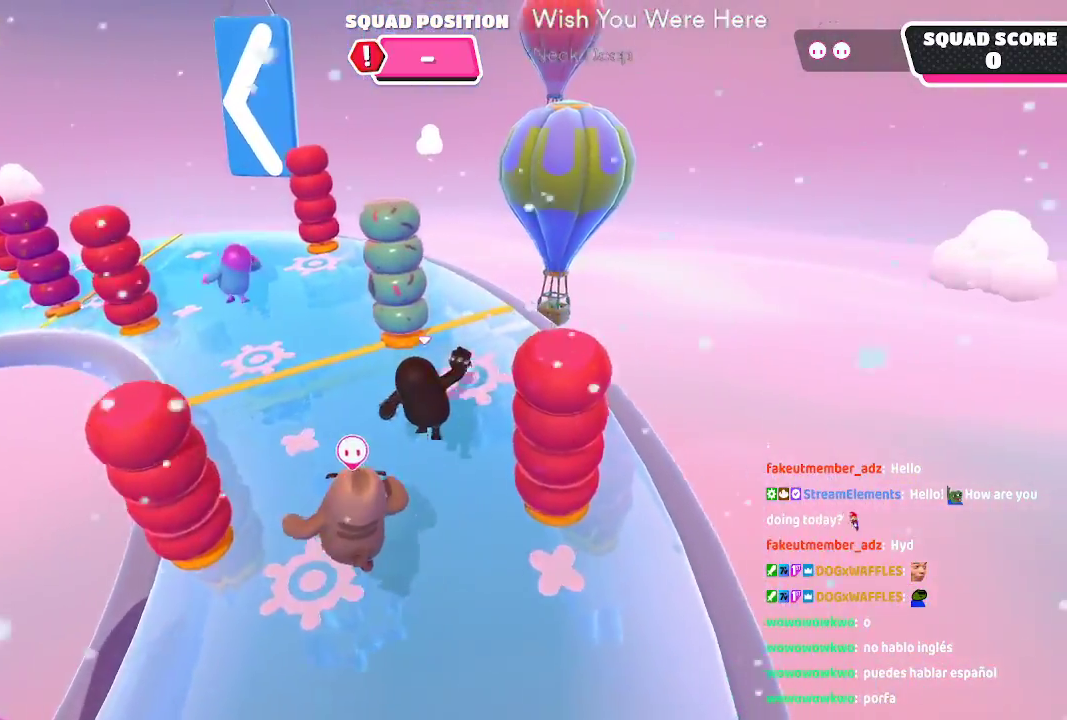
{"dt_ms": 500, "buttons": [], "left_stick": "up", "right_stick": "left"}
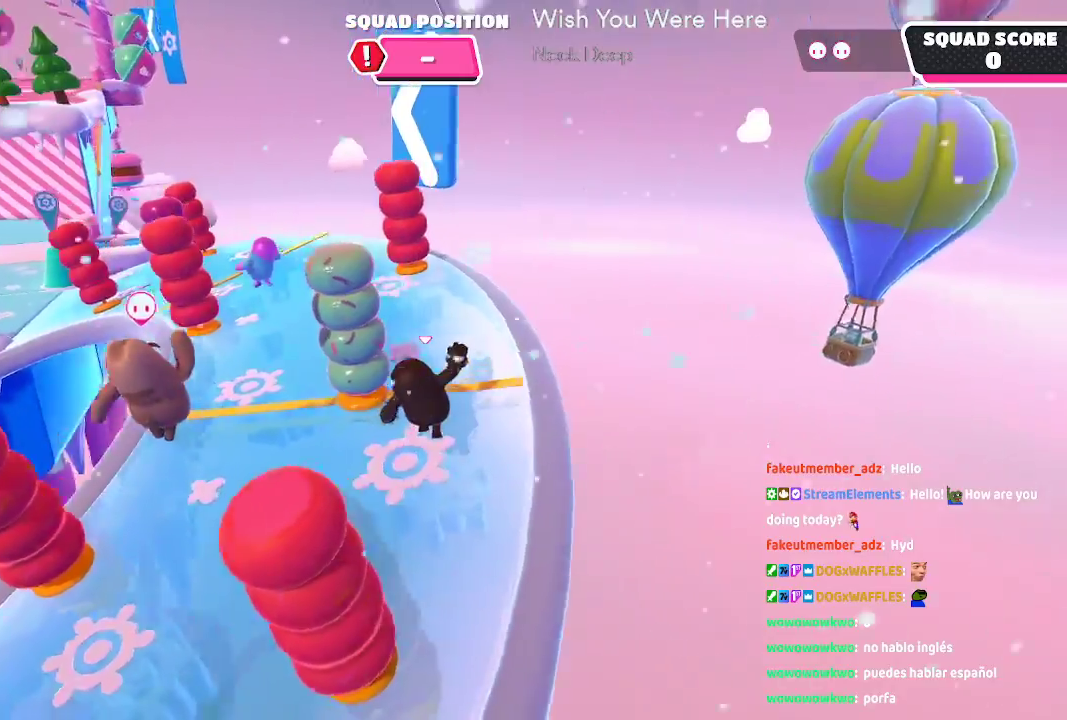
{"dt_ms": 1000, "buttons": [], "left_stick": "up", "right_stick": "center", "events": [[117, "right_stick", "center"], [533, "right_stick", "down-left"], [717, "right_stick", "center"]]}
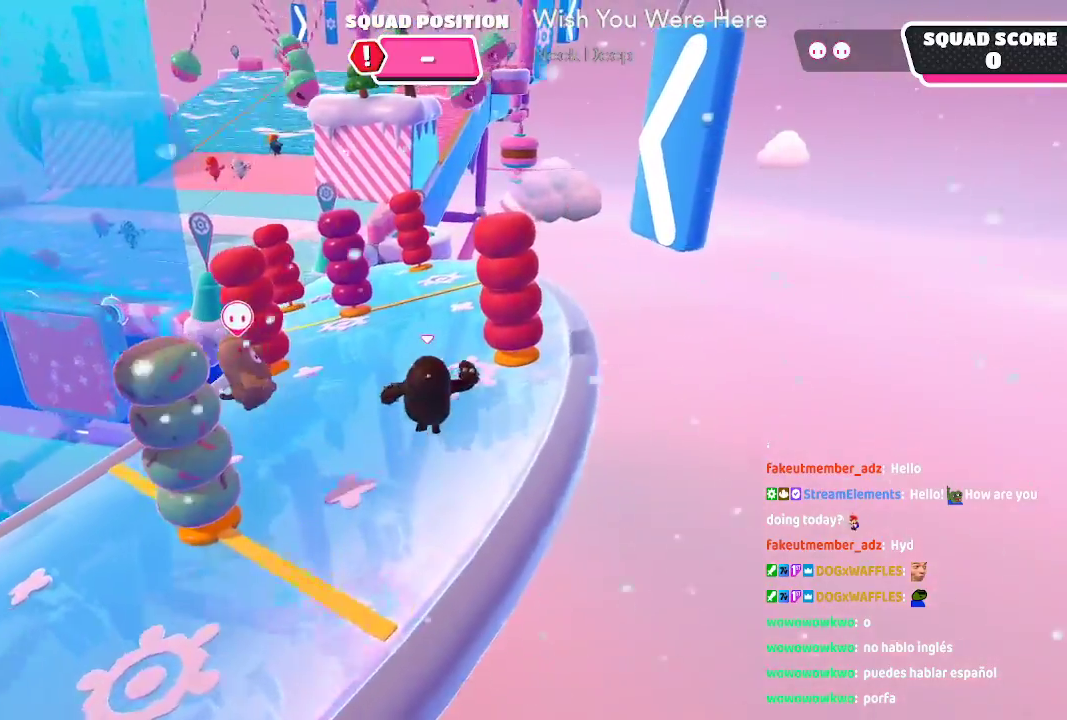
{"dt_ms": 500, "buttons": [], "left_stick": "up", "right_stick": "center", "events": [[133, "right_stick", "down-left"], [300, "right_stick", "center"]]}
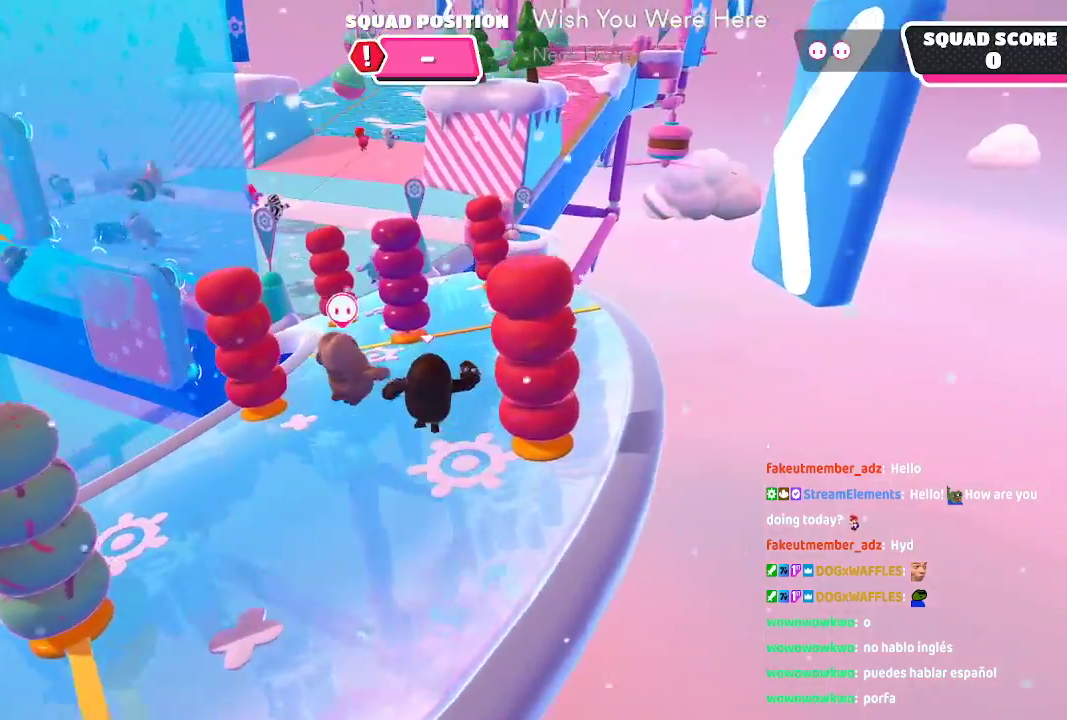
{"dt_ms": 500, "buttons": [], "left_stick": "up", "right_stick": "down-left", "events": [[167, "right_stick", "down-left"]]}
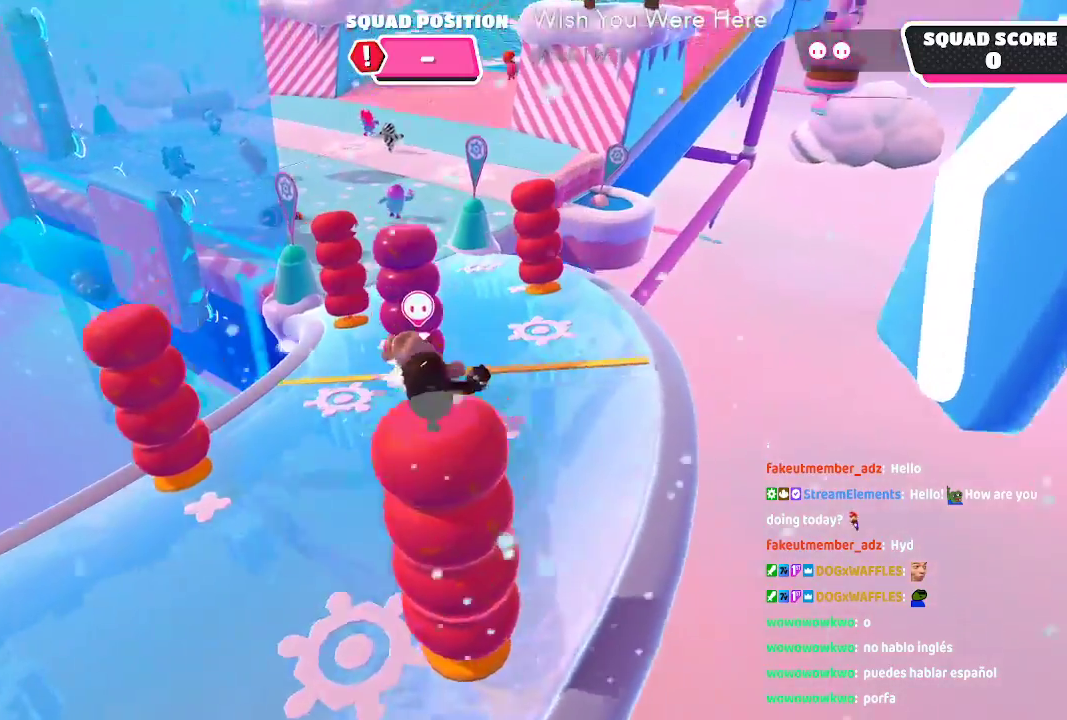
{"dt_ms": 500, "buttons": [], "left_stick": "up", "right_stick": "center", "events": [[83, "right_stick", "center"]]}
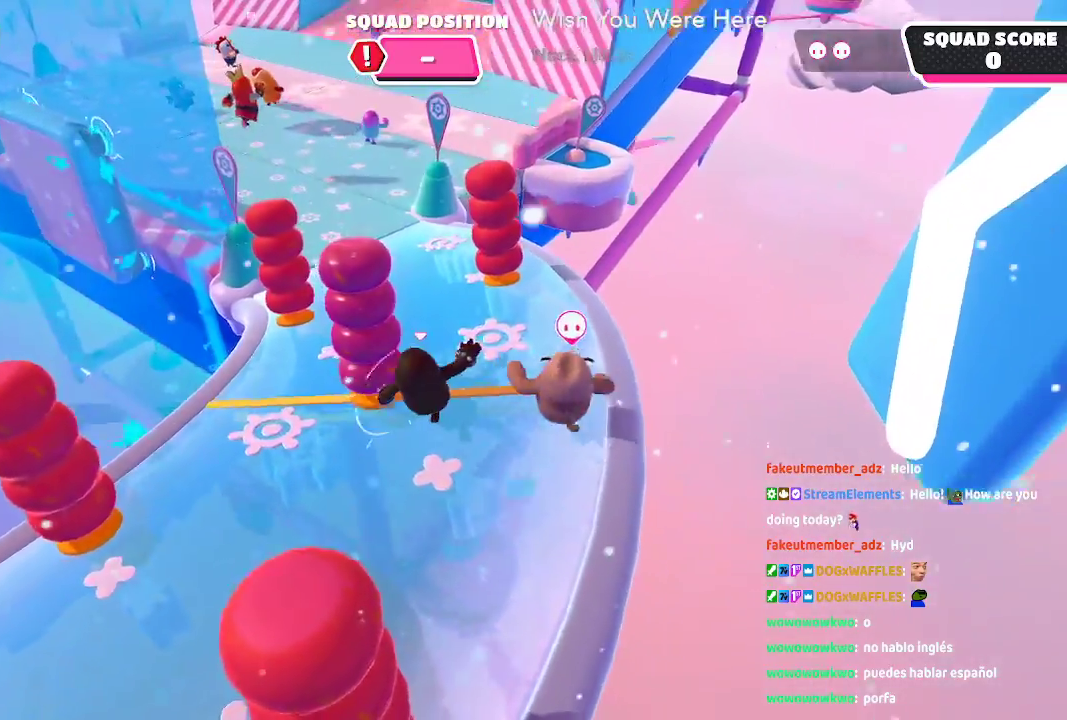
{"dt_ms": 1000, "buttons": [], "left_stick": "up", "right_stick": "center"}